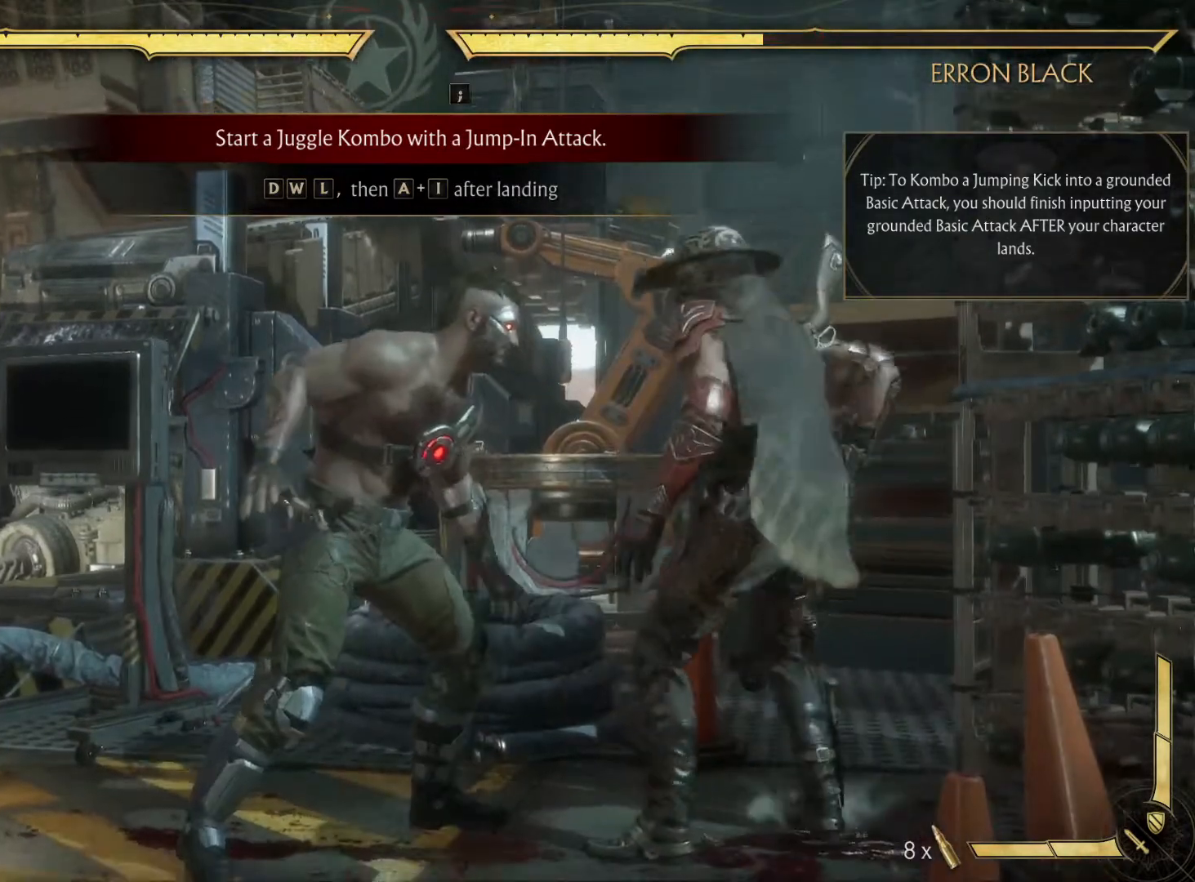
Gameplay with a controller (Xbox layout); each line is a JSON object with the inputs held at the frame after it. "events" lists button and stick changes between this image and that frame as [ms after this image, input, new state], when the widget could be followed in between. Not read: L3 R3.
{"buttons": ["DPAD_RIGHT"], "left_stick": "center", "right_stick": "center", "events": [[450, "DPAD_RIGHT", "down"]]}
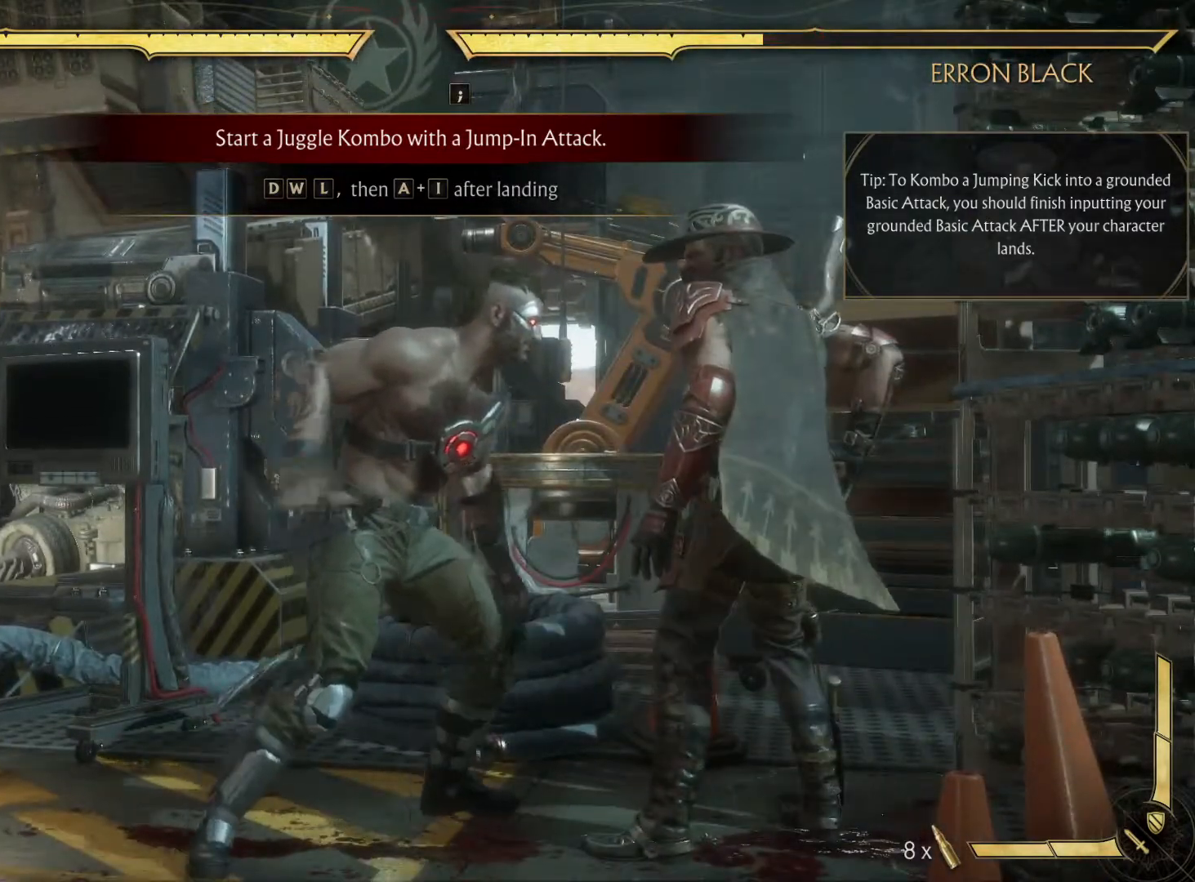
{"buttons": [], "left_stick": "center", "right_stick": "center", "events": [[50, "DPAD_UP", "down"], [67, "DPAD_RIGHT", "up"], [133, "B", "down"], [133, "DPAD_UP", "up"], [200, "B", "up"]]}
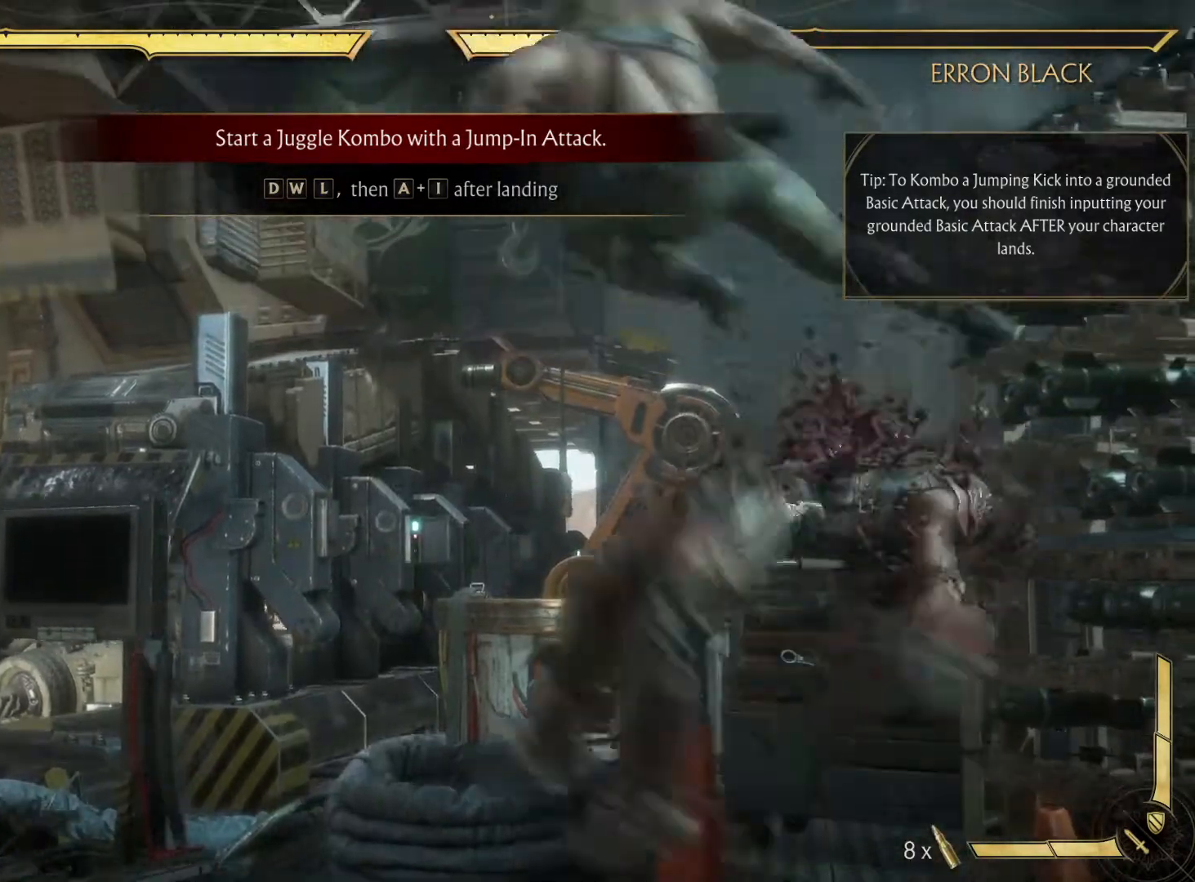
{"buttons": [], "left_stick": "center", "right_stick": "center", "events": []}
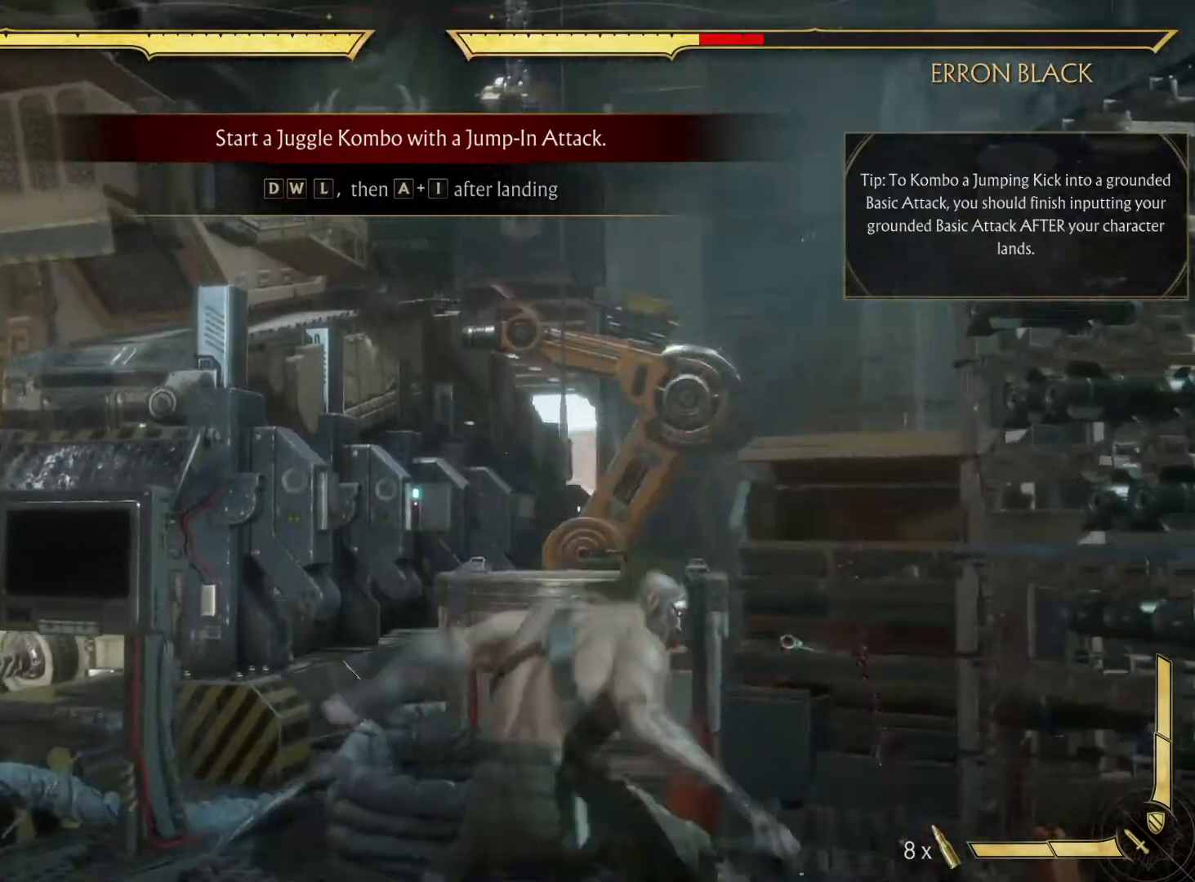
{"buttons": [], "left_stick": "center", "right_stick": "center", "events": []}
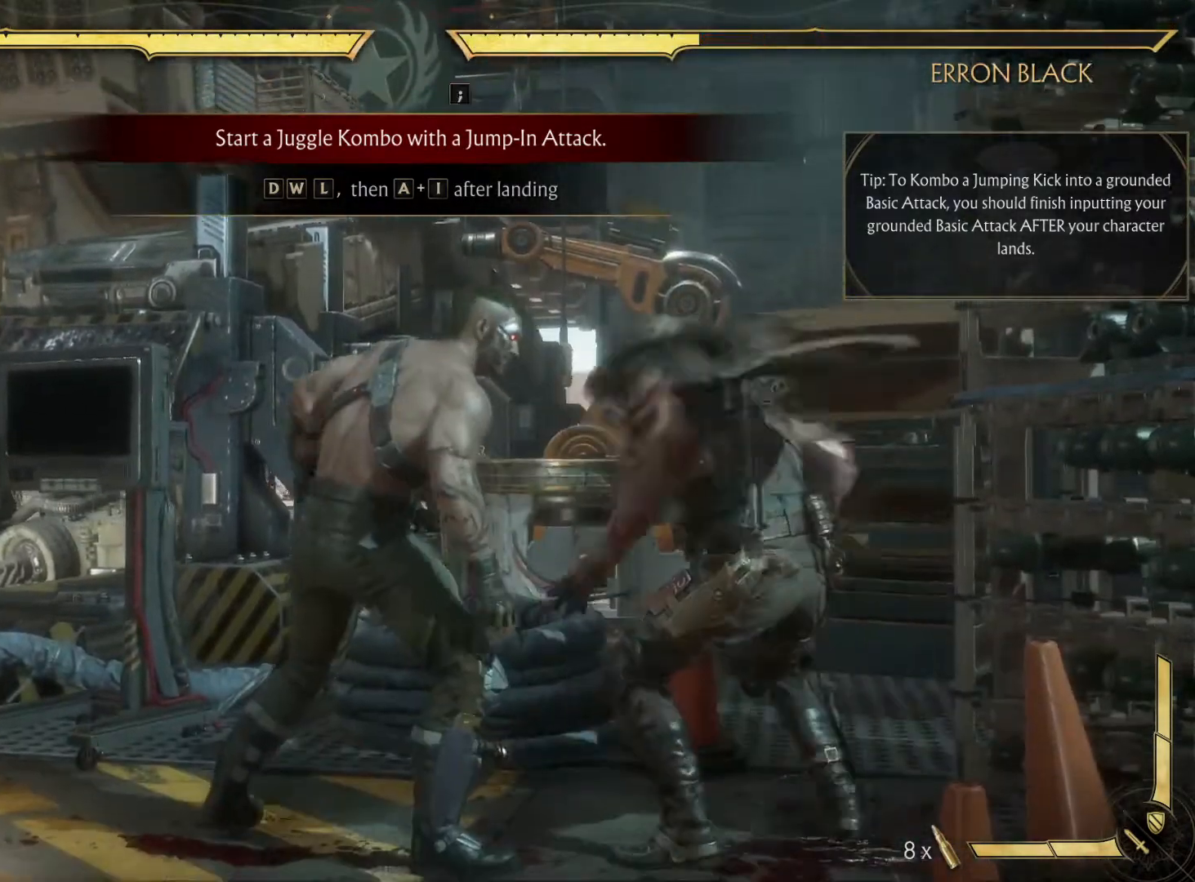
{"buttons": [], "left_stick": "center", "right_stick": "center", "events": []}
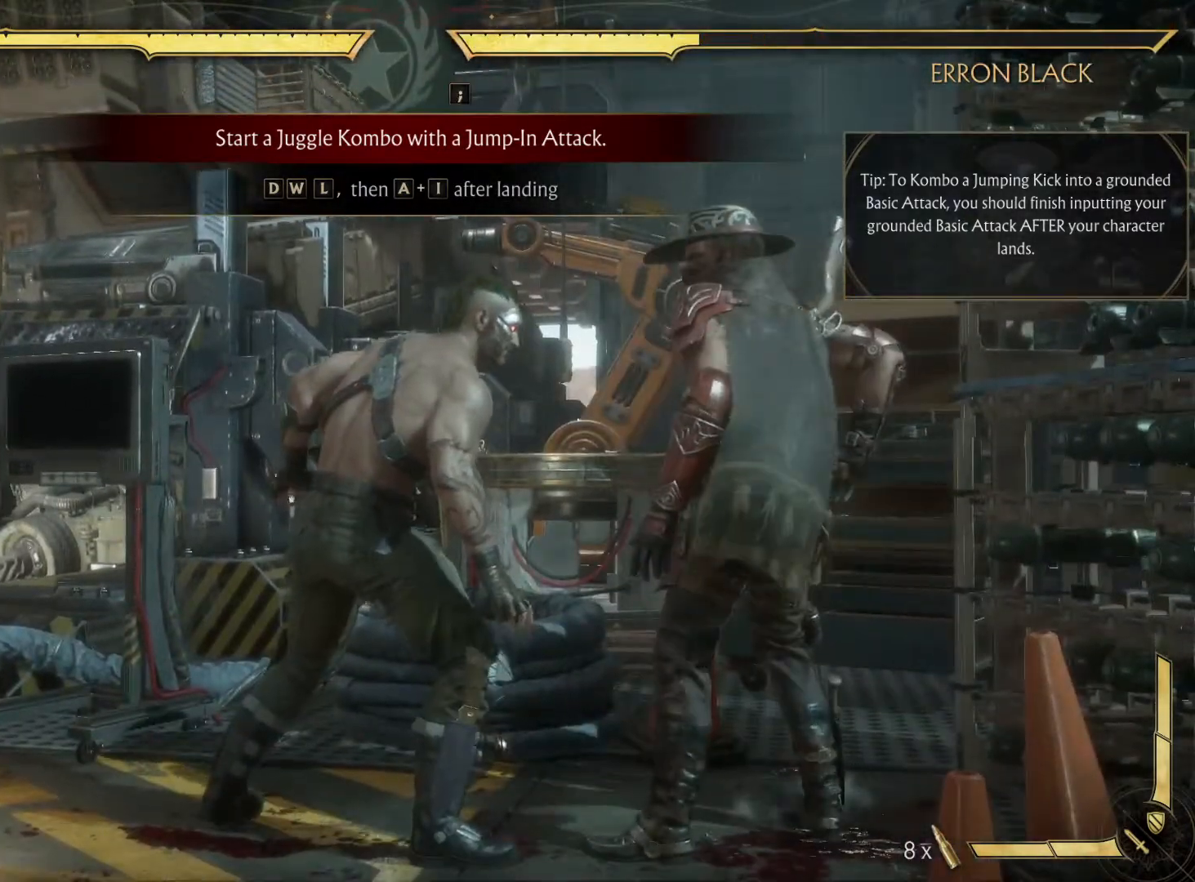
{"buttons": [], "left_stick": "center", "right_stick": "center", "events": []}
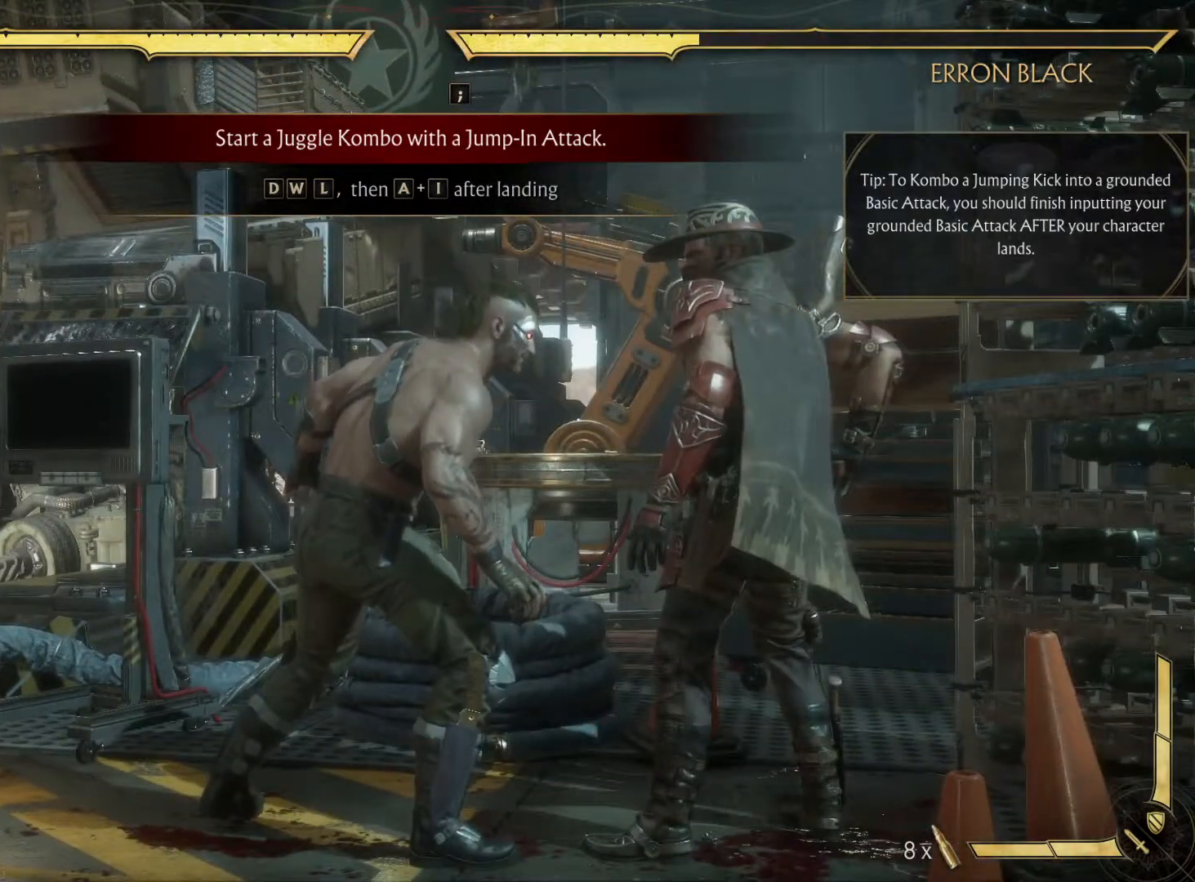
{"buttons": [], "left_stick": "center", "right_stick": "center", "events": [[83, "DPAD_RIGHT", "down"], [150, "DPAD_DOWN", "down"], [150, "DPAD_UP", "down"], [200, "B", "down"], [233, "DPAD_DOWN", "up"], [233, "DPAD_RIGHT", "up"], [283, "DPAD_UP", "up"], [333, "B", "up"]]}
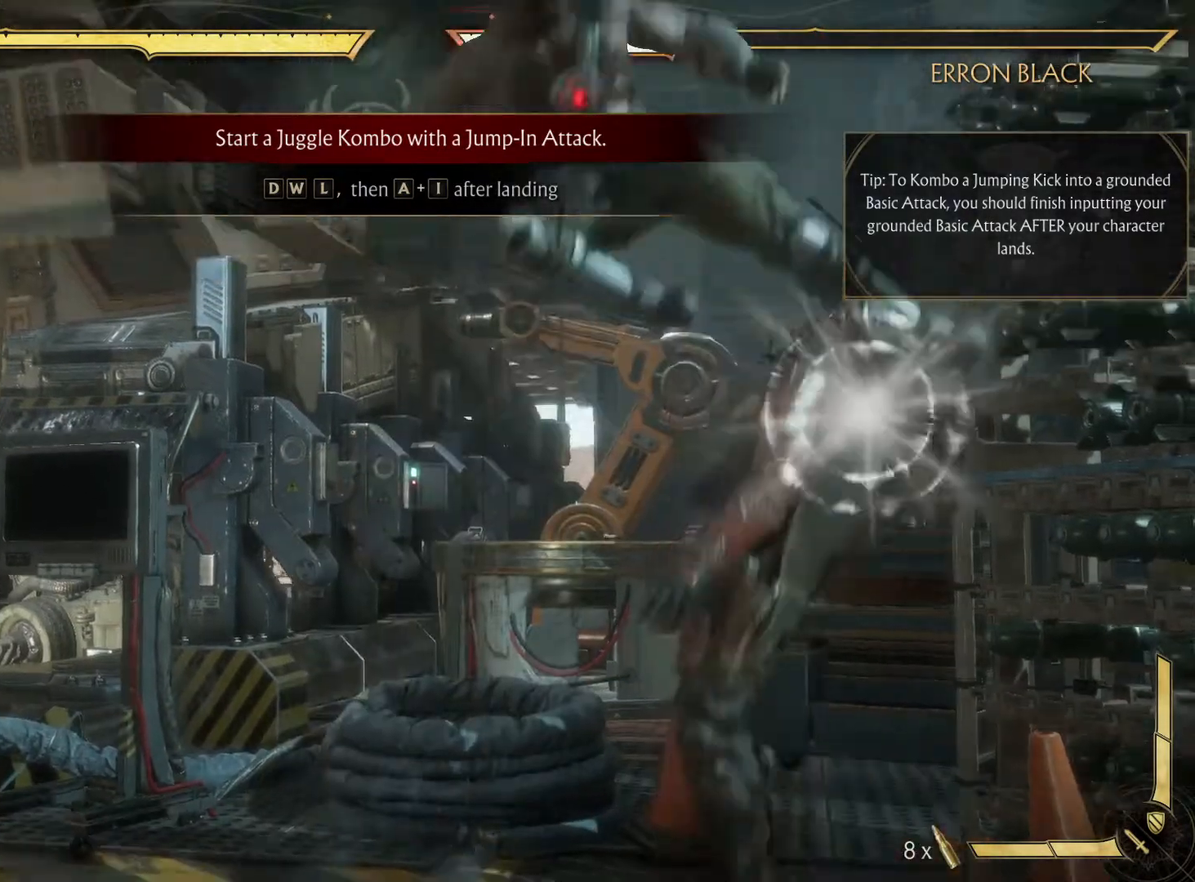
{"buttons": [], "left_stick": "center", "right_stick": "center", "events": []}
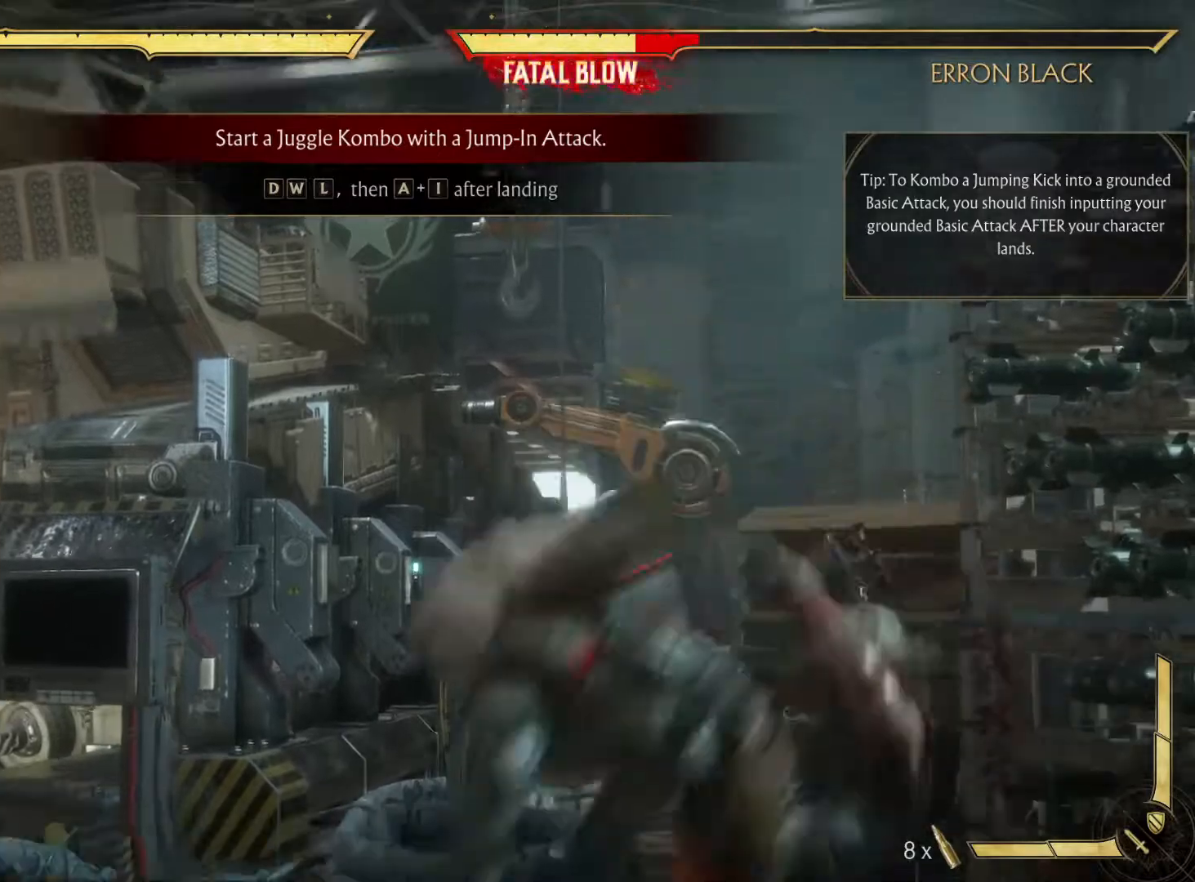
{"buttons": [], "left_stick": "center", "right_stick": "center", "events": [[250, "DPAD_LEFT", "down"], [267, "Y", "down"], [367, "DPAD_LEFT", "up"], [367, "Y", "up"]]}
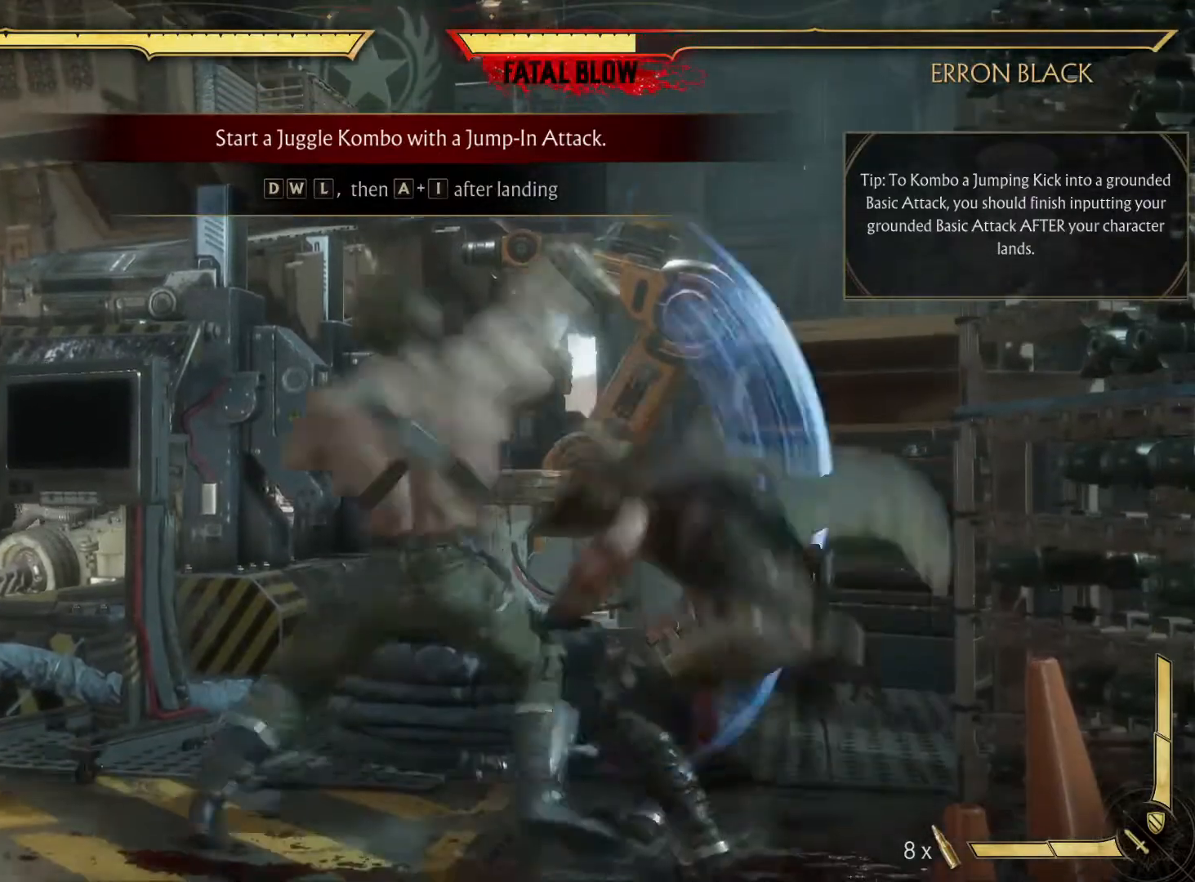
{"buttons": [], "left_stick": "center", "right_stick": "center", "events": []}
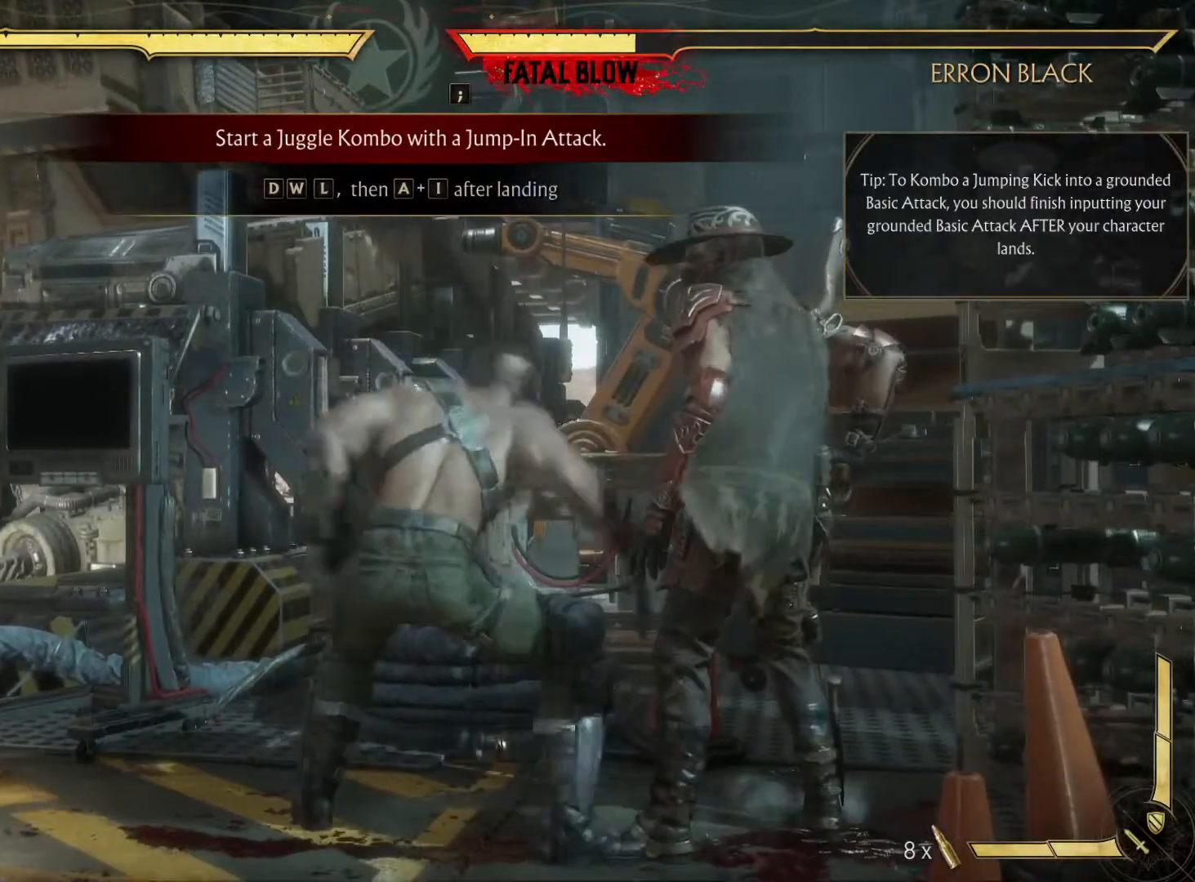
{"buttons": [], "left_stick": "center", "right_stick": "center", "events": []}
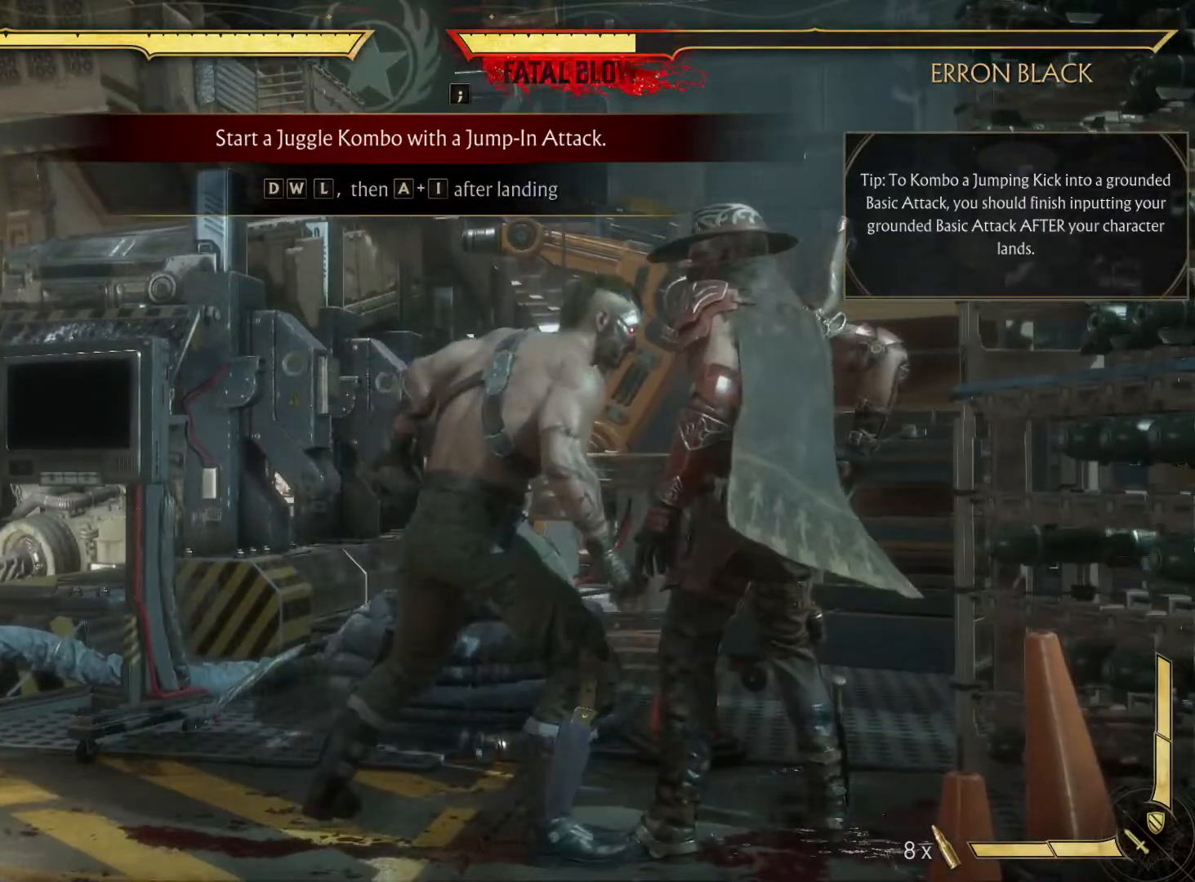
{"buttons": [], "left_stick": "center", "right_stick": "center", "events": []}
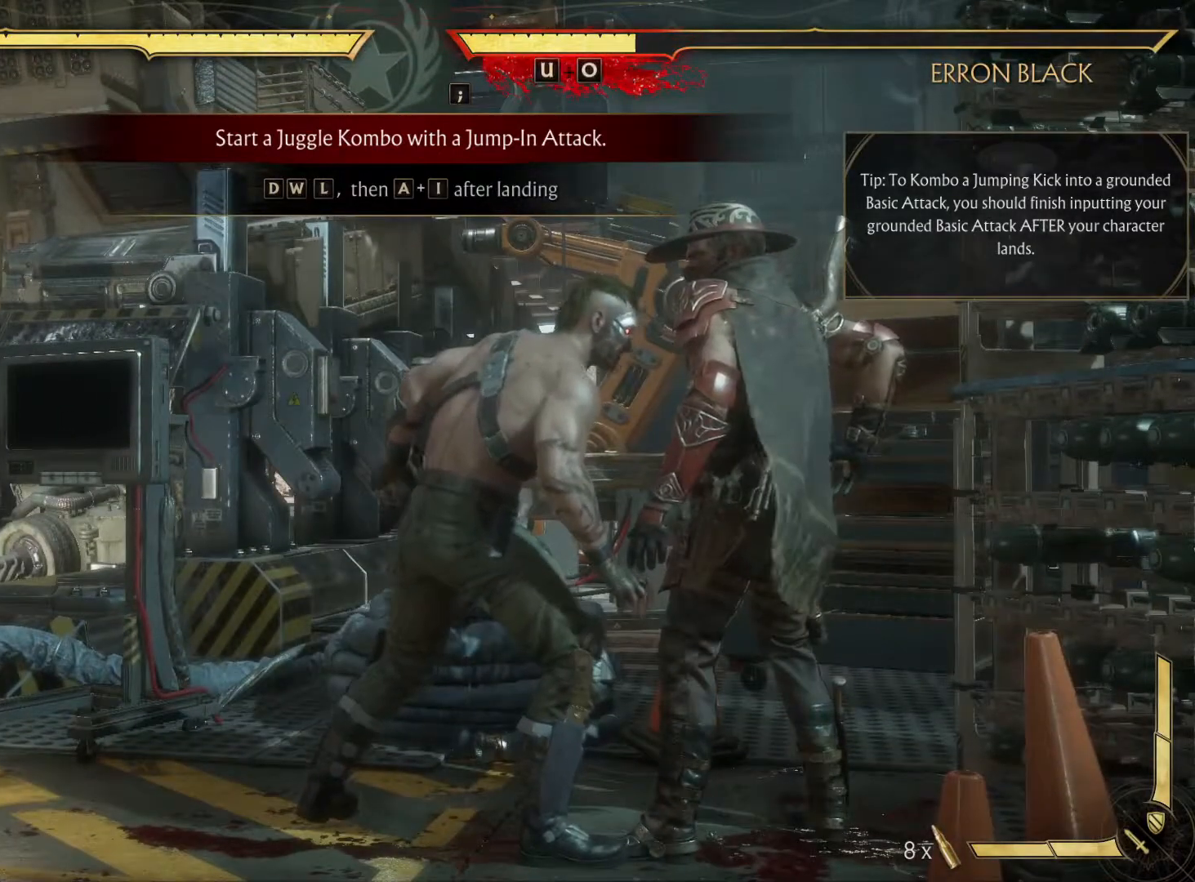
{"buttons": [], "left_stick": "center", "right_stick": "center", "events": []}
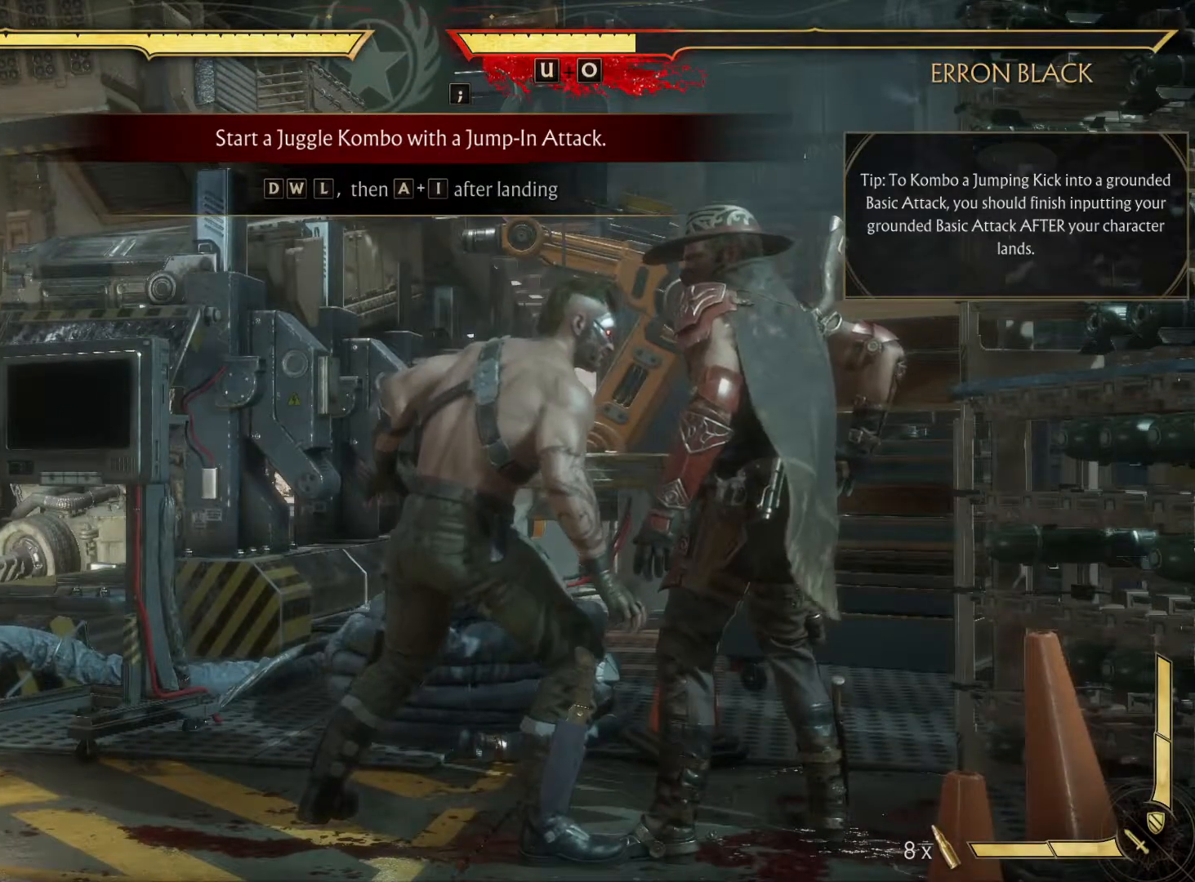
{"buttons": ["DPAD_RIGHT"], "left_stick": "center", "right_stick": "center", "events": [[467, "DPAD_RIGHT", "down"]]}
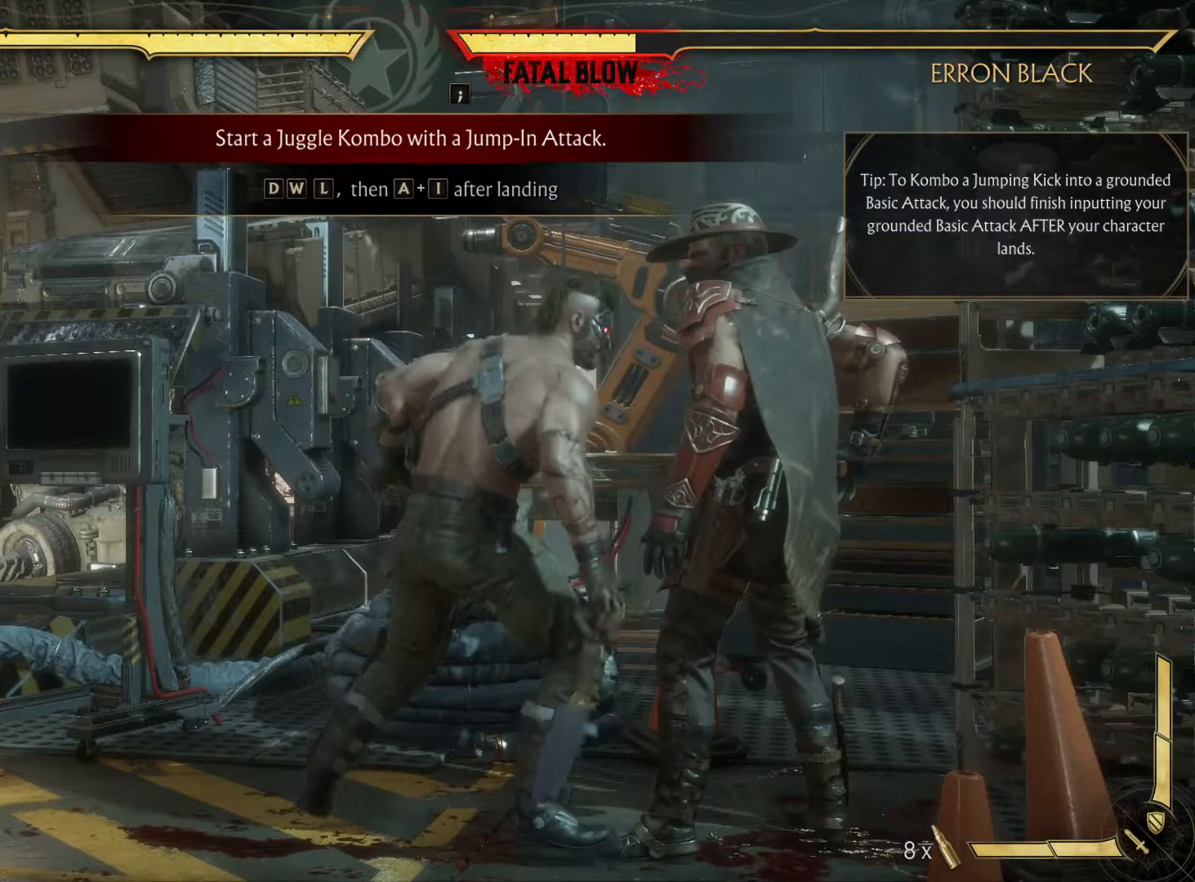
{"buttons": [], "left_stick": "center", "right_stick": "center"}
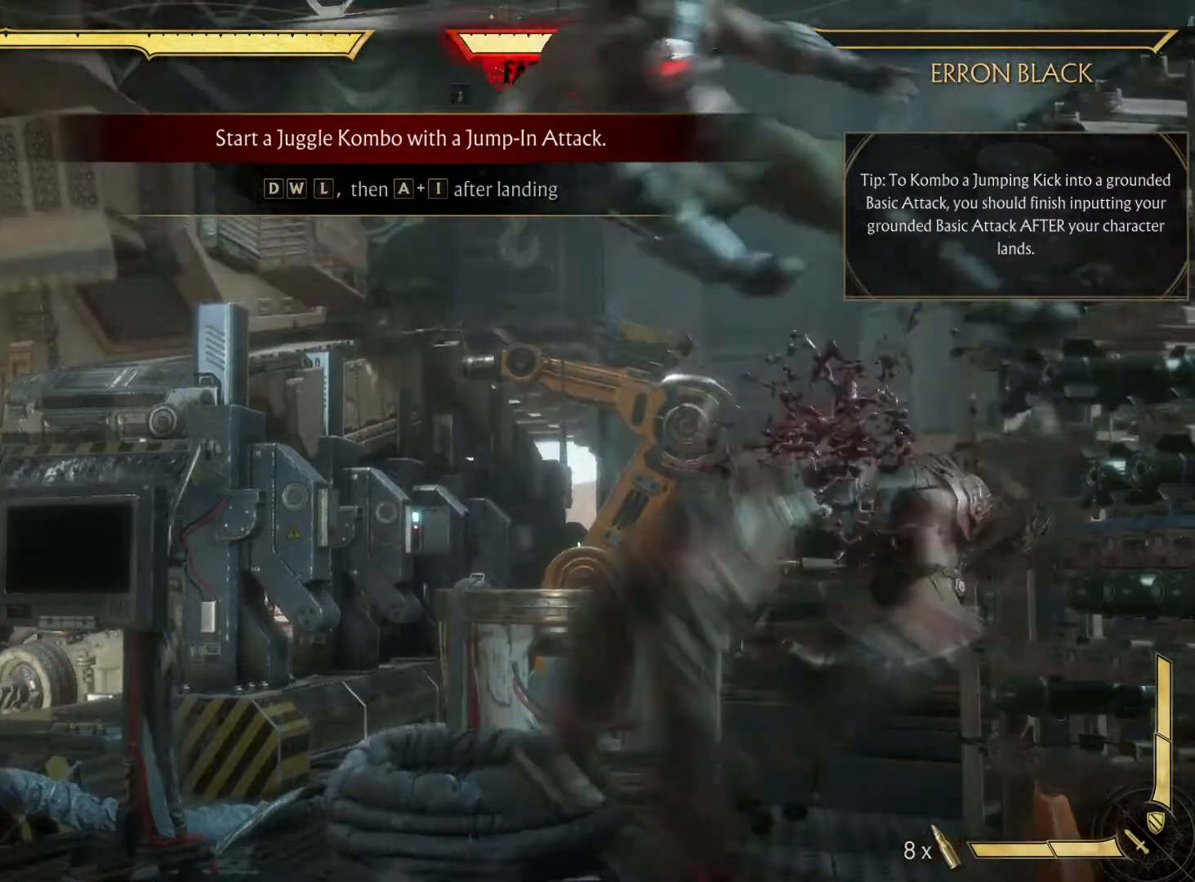
{"buttons": [], "left_stick": "center", "right_stick": "center", "events": []}
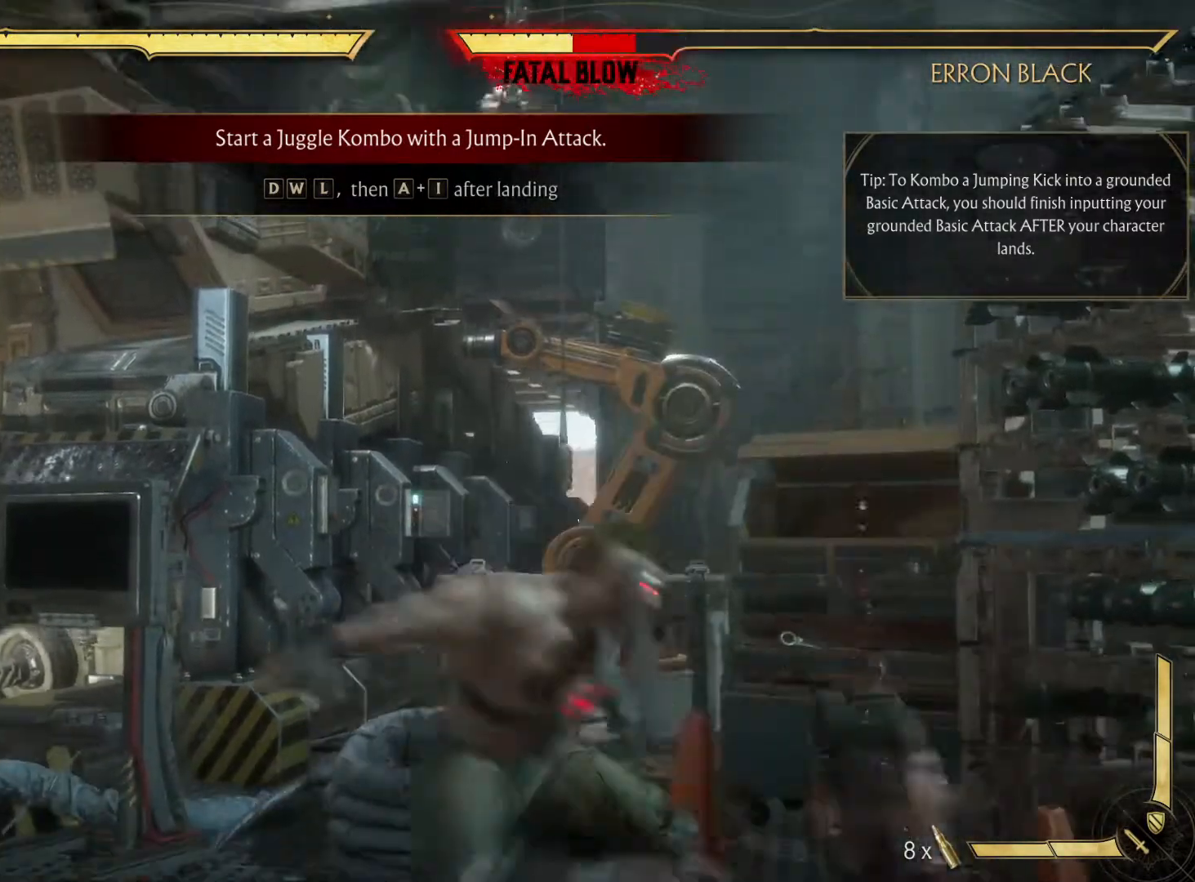
{"buttons": ["DPAD_LEFT"], "left_stick": "center", "right_stick": "center", "events": [[67, "DPAD_LEFT", "down"], [117, "Y", "down"], [267, "Y", "up"]]}
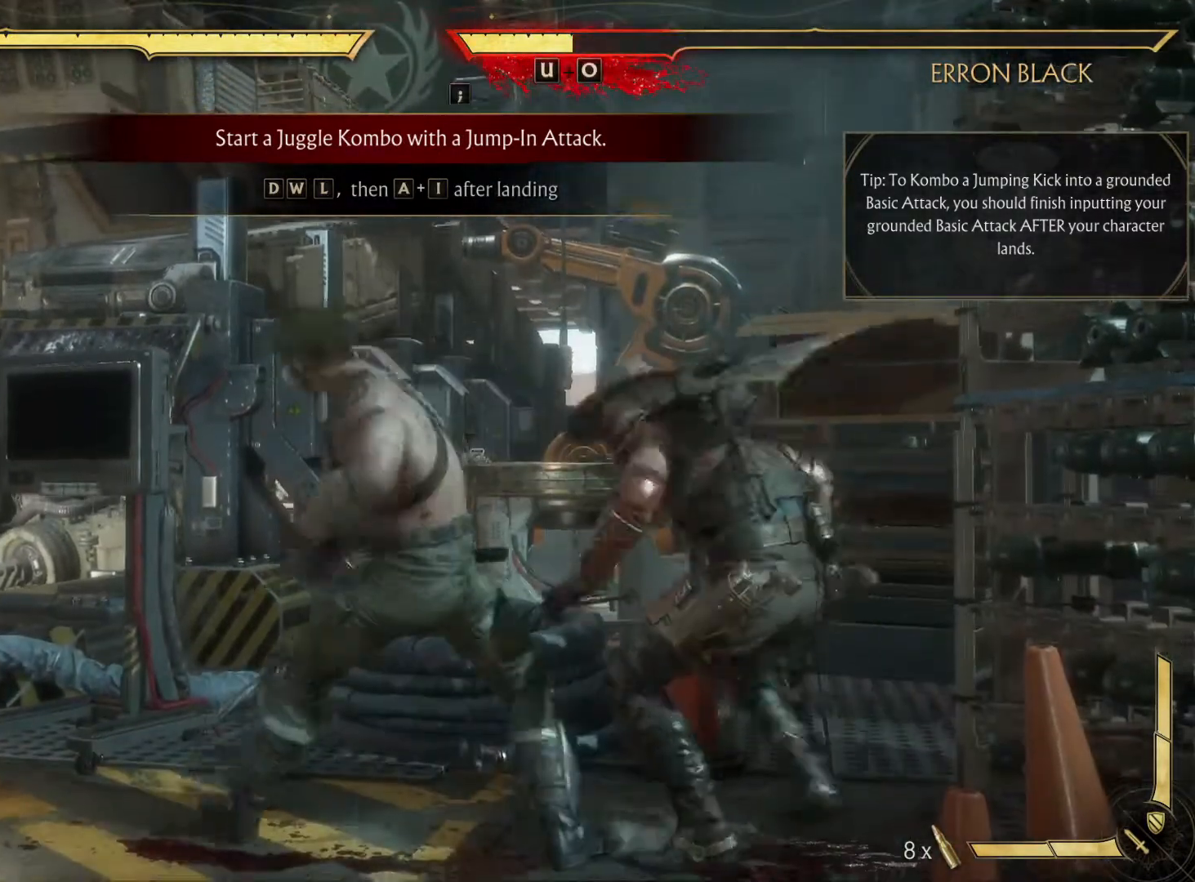
{"buttons": [], "left_stick": "center", "right_stick": "center", "events": [[167, "DPAD_LEFT", "up"]]}
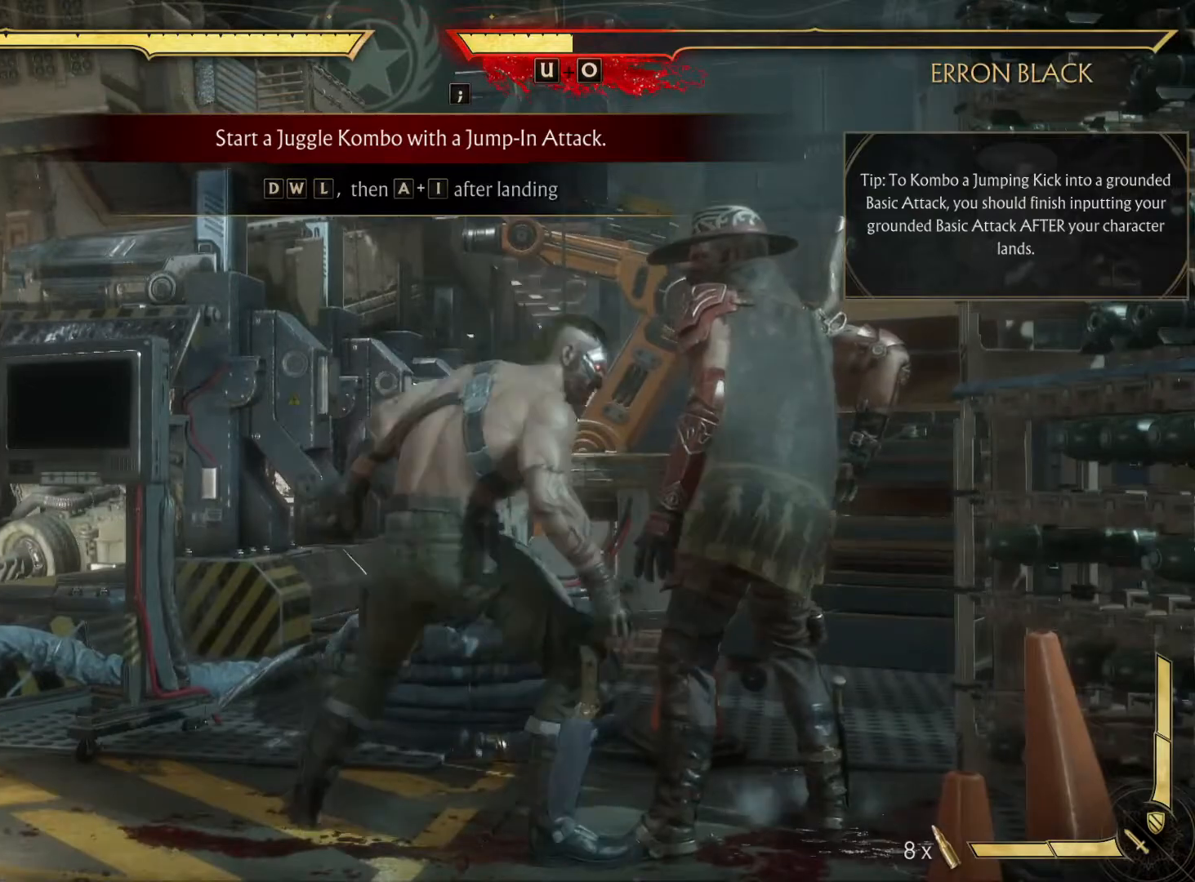
{"buttons": [], "left_stick": "center", "right_stick": "center", "events": []}
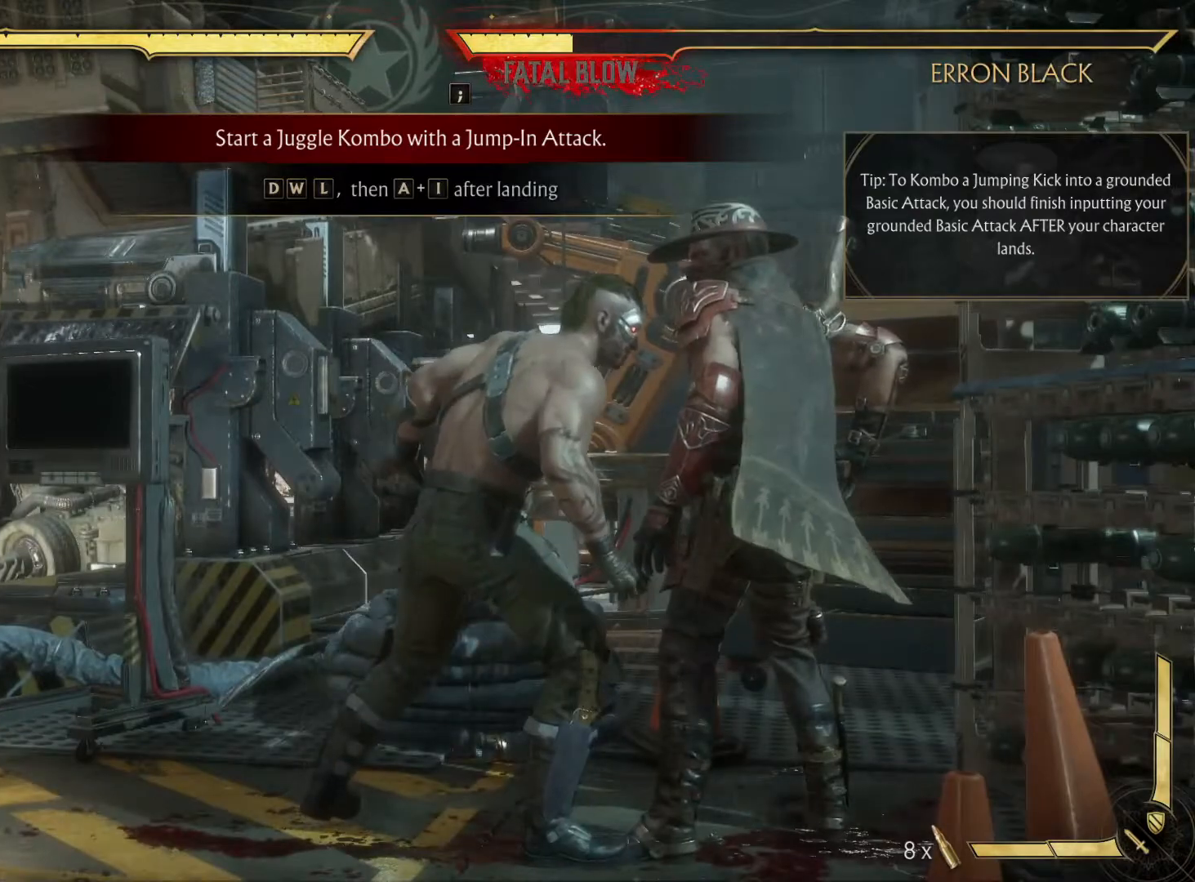
{"buttons": [], "left_stick": "center", "right_stick": "center"}
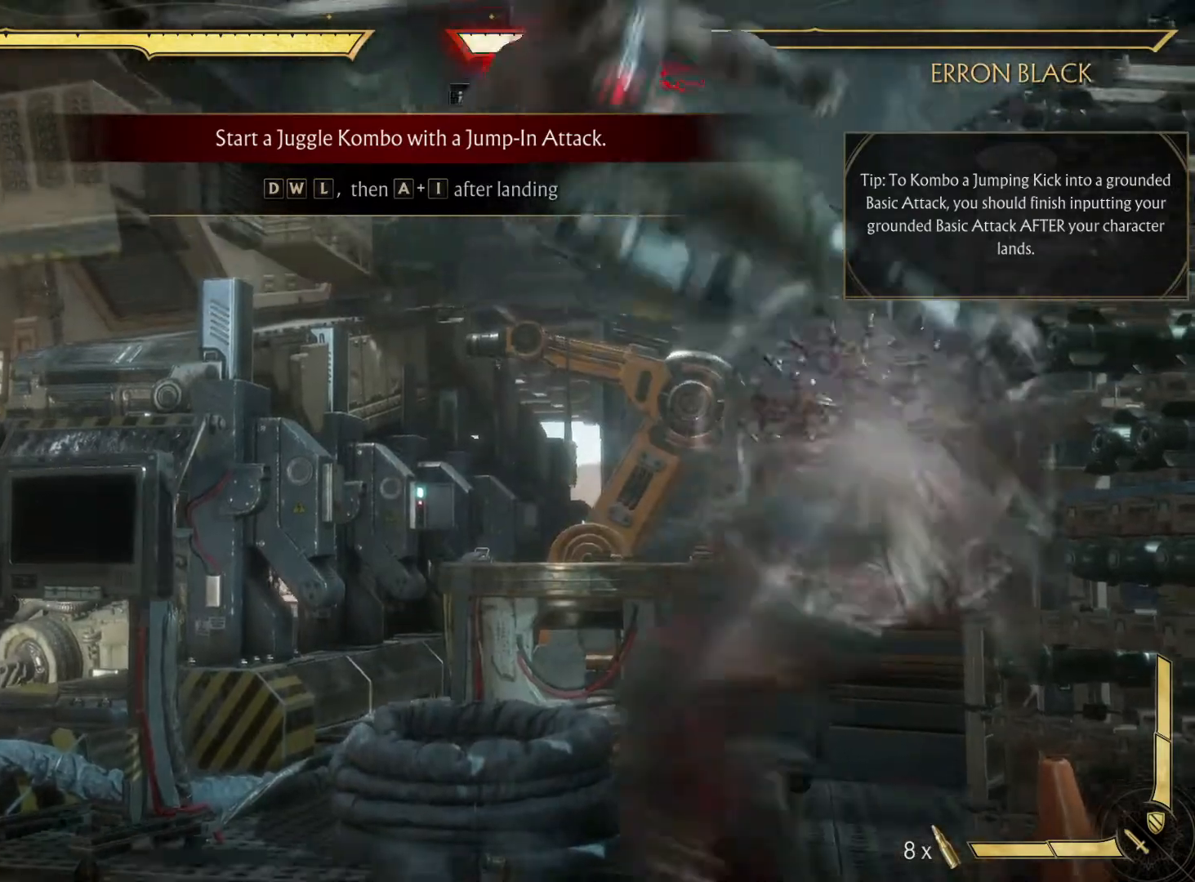
{"buttons": ["DPAD_LEFT"], "left_stick": "center", "right_stick": "center", "events": [[500, "DPAD_LEFT", "down"]]}
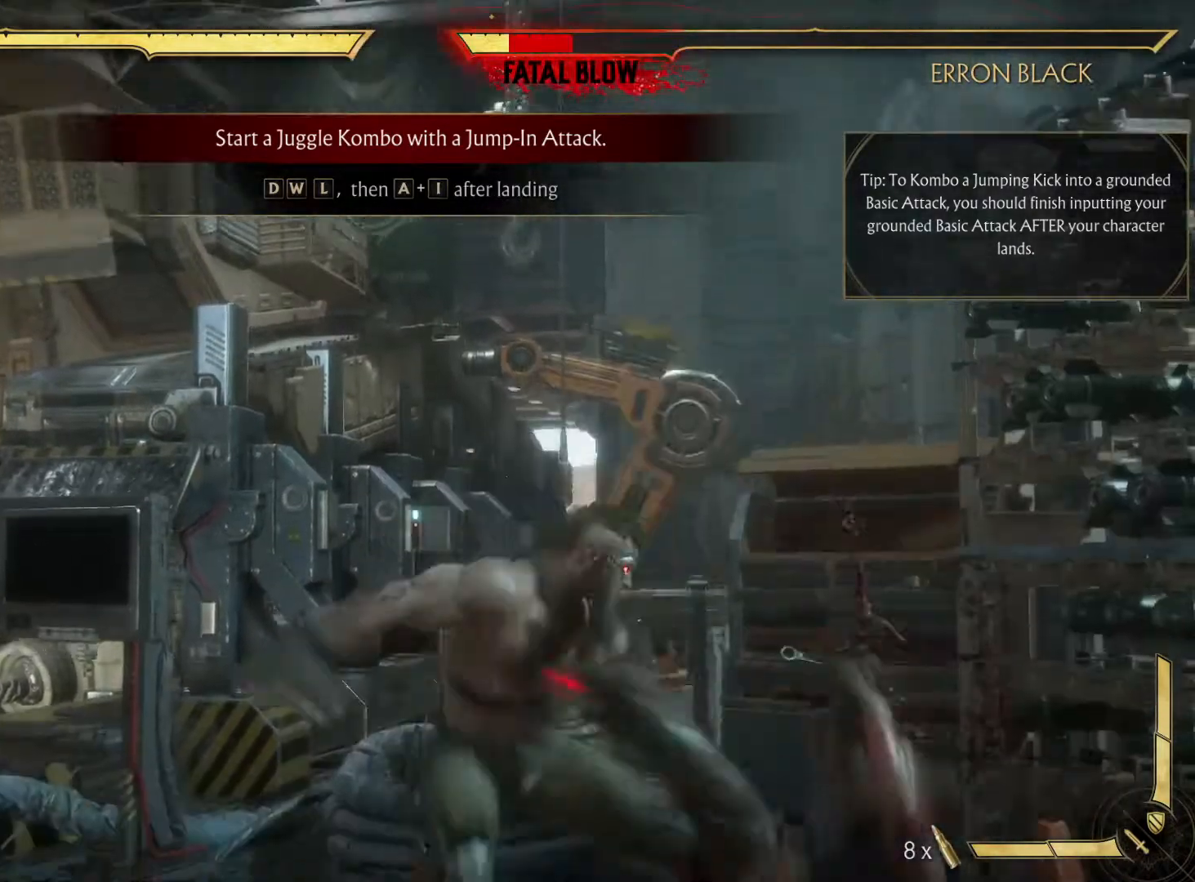
{"buttons": ["DPAD_LEFT"], "left_stick": "center", "right_stick": "center", "events": [[50, "Y", "down"], [167, "DPAD_DOWN", "down"], [217, "Y", "up"], [267, "DPAD_DOWN", "up"]]}
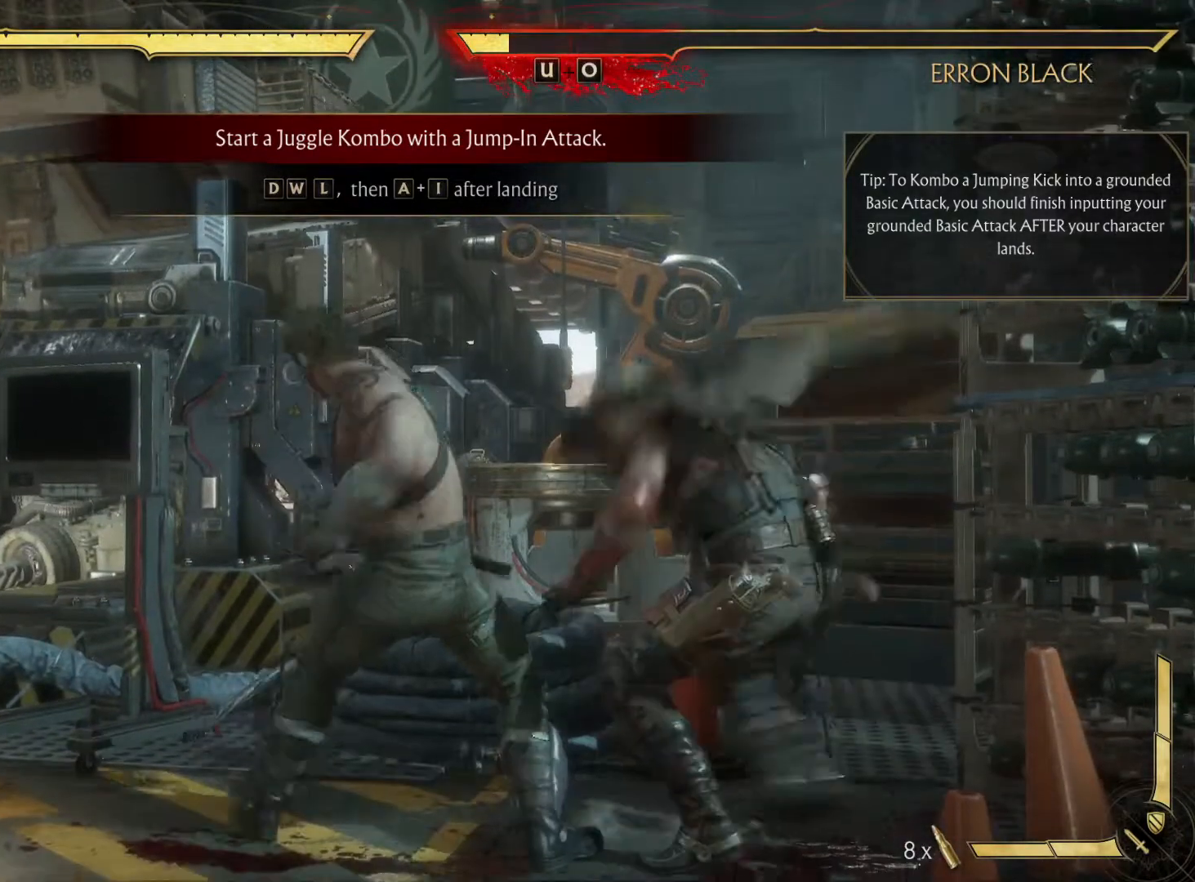
{"buttons": [], "left_stick": "center", "right_stick": "center", "events": [[133, "DPAD_LEFT", "up"]]}
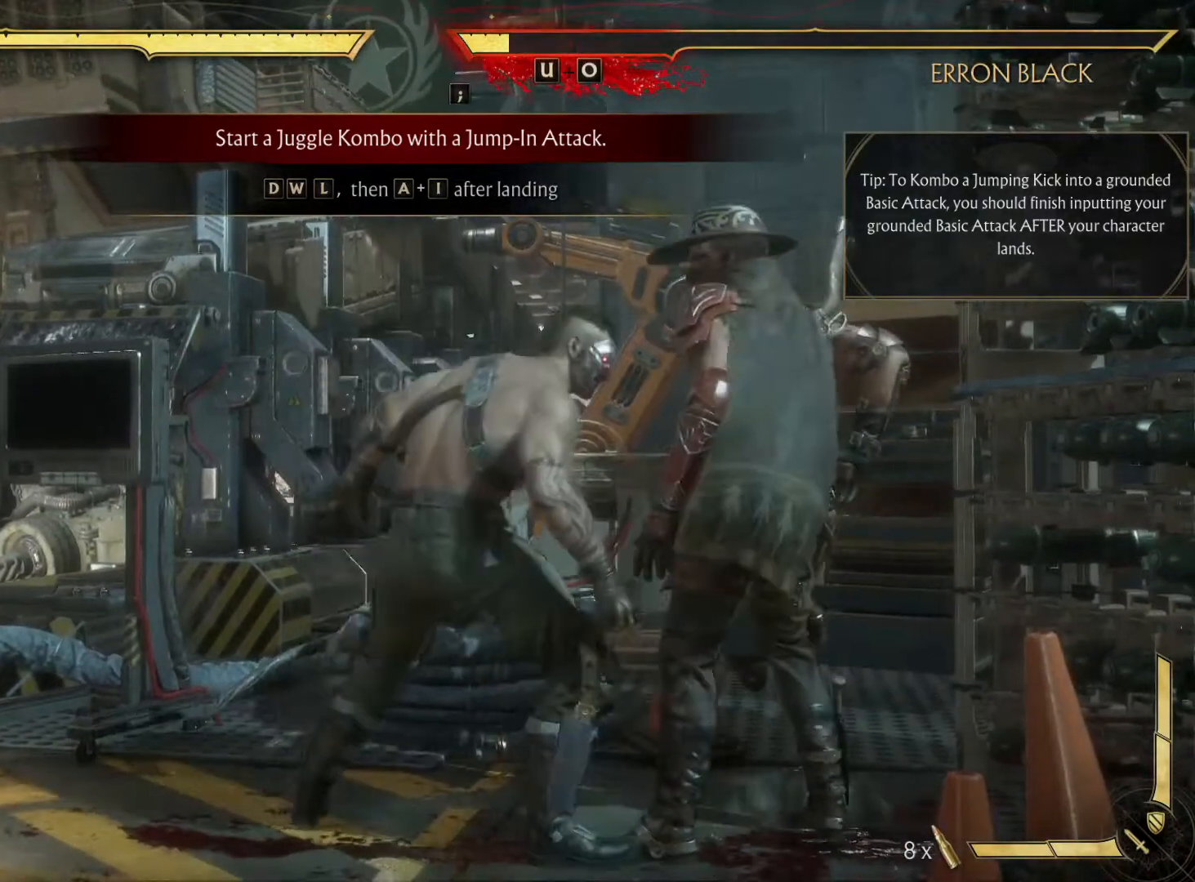
{"buttons": ["B"], "left_stick": "center", "right_stick": "center", "events": [[217, "DPAD_RIGHT", "down"], [283, "DPAD_DOWN", "down"], [283, "DPAD_UP", "down"], [350, "B", "down"], [350, "DPAD_DOWN", "up"], [350, "DPAD_RIGHT", "up"], [400, "DPAD_UP", "up"]]}
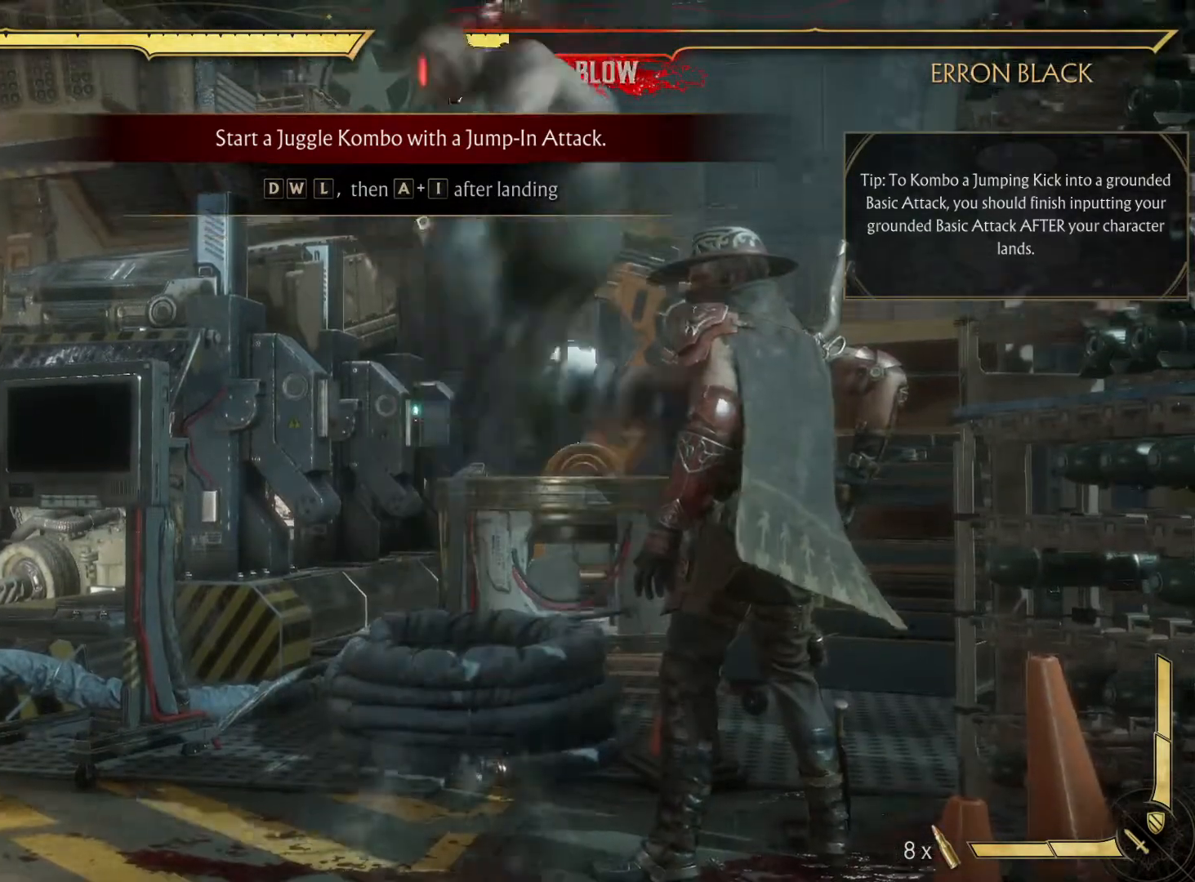
{"buttons": [], "left_stick": "center", "right_stick": "center", "events": [[67, "B", "up"]]}
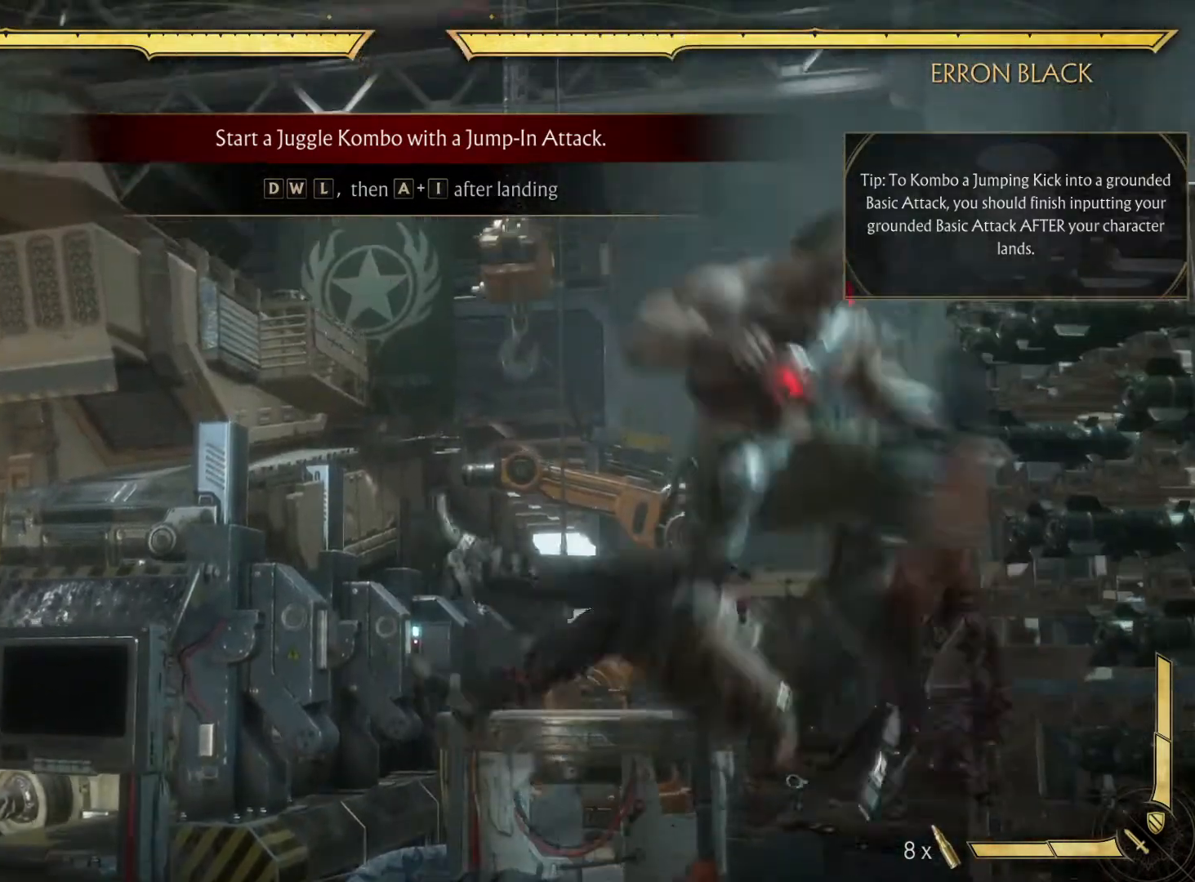
{"buttons": ["DPAD_LEFT"], "left_stick": "center", "right_stick": "center", "events": [[350, "DPAD_LEFT", "down"]]}
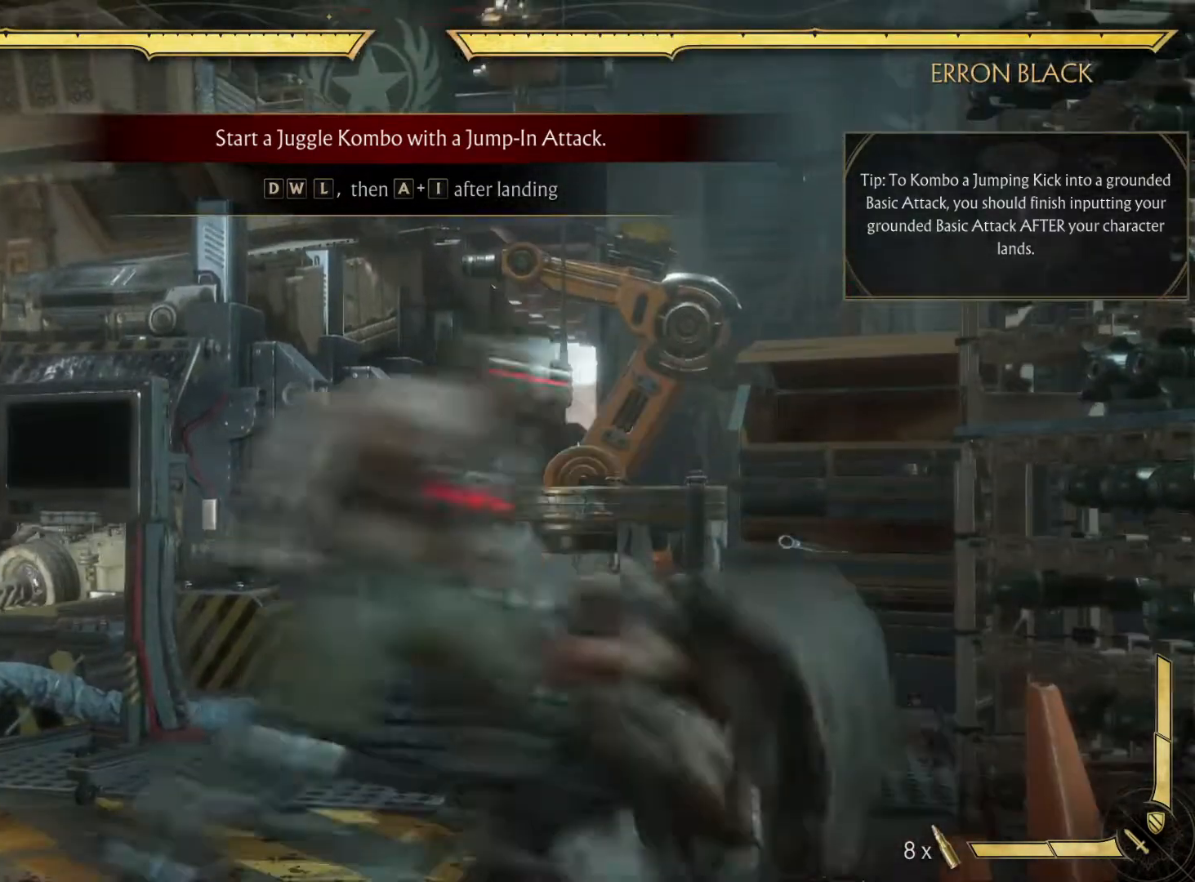
{"buttons": ["DPAD_LEFT"], "left_stick": "center", "right_stick": "center", "events": [[250, "Y", "down"], [350, "Y", "up"]]}
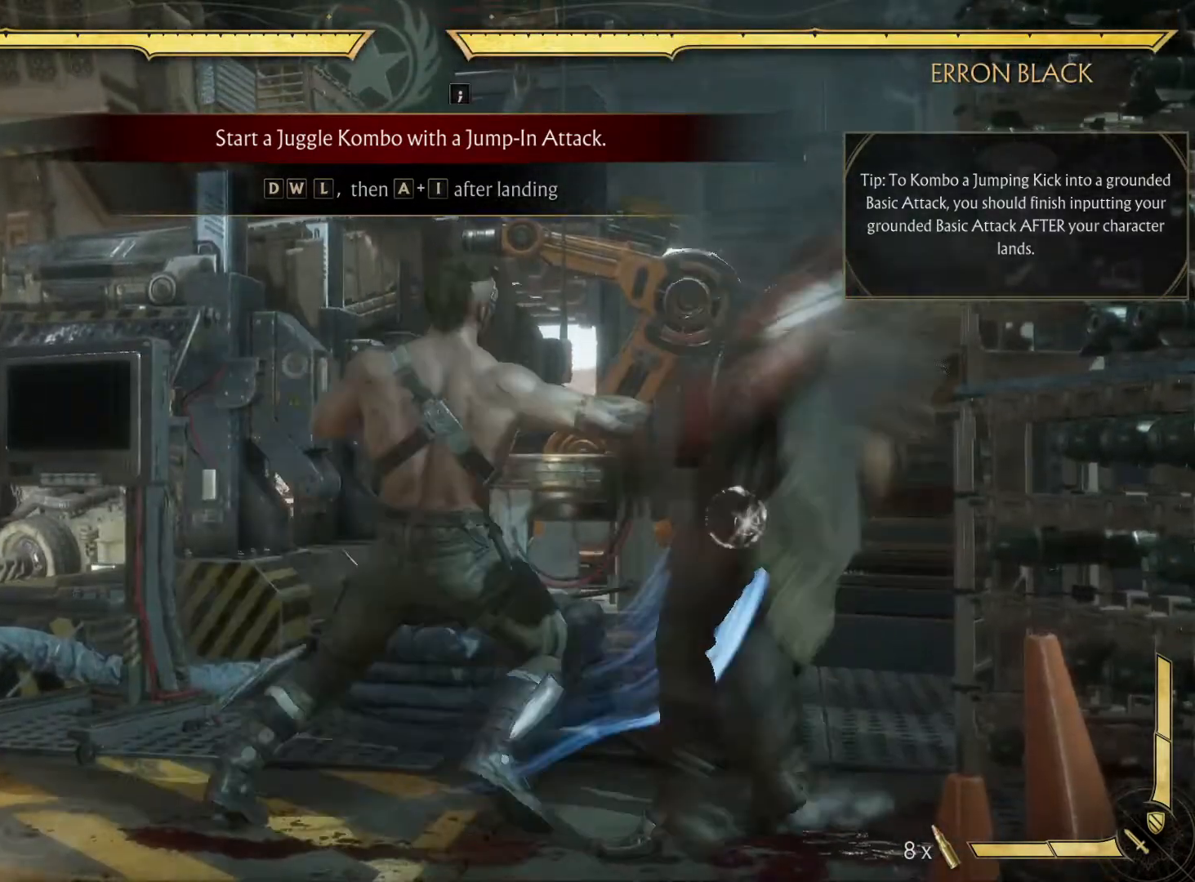
{"buttons": [], "left_stick": "center", "right_stick": "center", "events": [[33, "DPAD_LEFT", "up"]]}